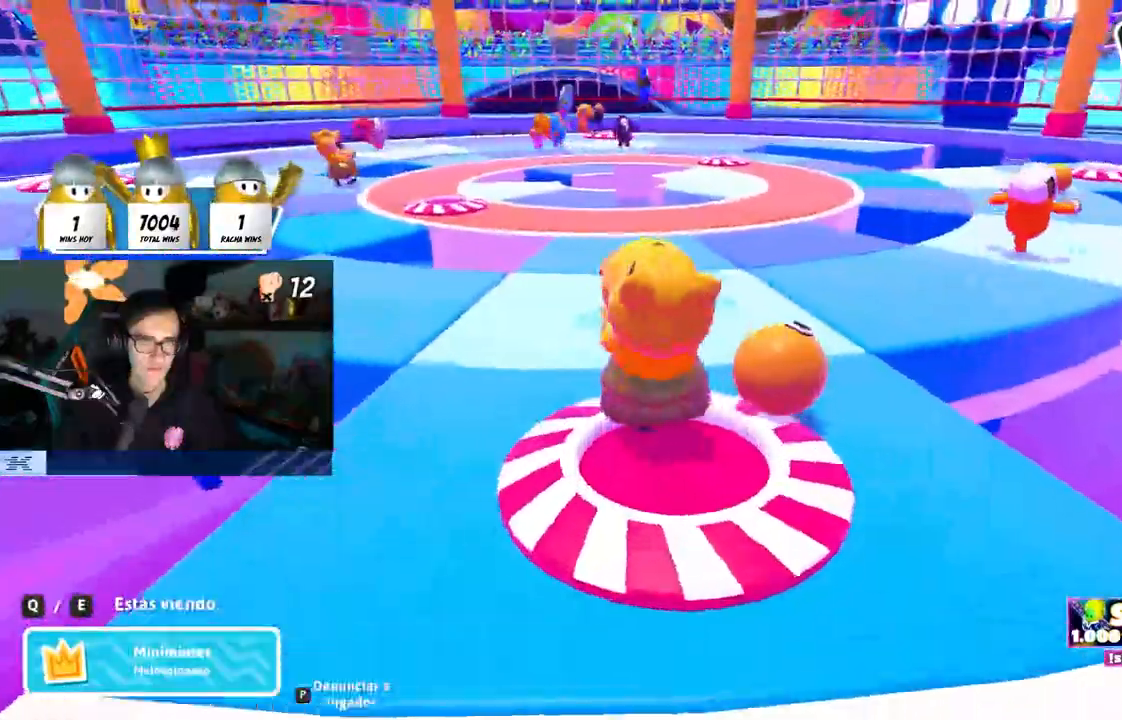
Gameplay with a controller (PlayStation layout); each line is a JSON object with the inputs held at the frame after it. "events" lists button and stick changes between this image and that frame as [ms after this image, input, new state], when the widget could be followed in between.
{"buttons": ["CROSS"], "left_stick": "center", "right_stick": "center"}
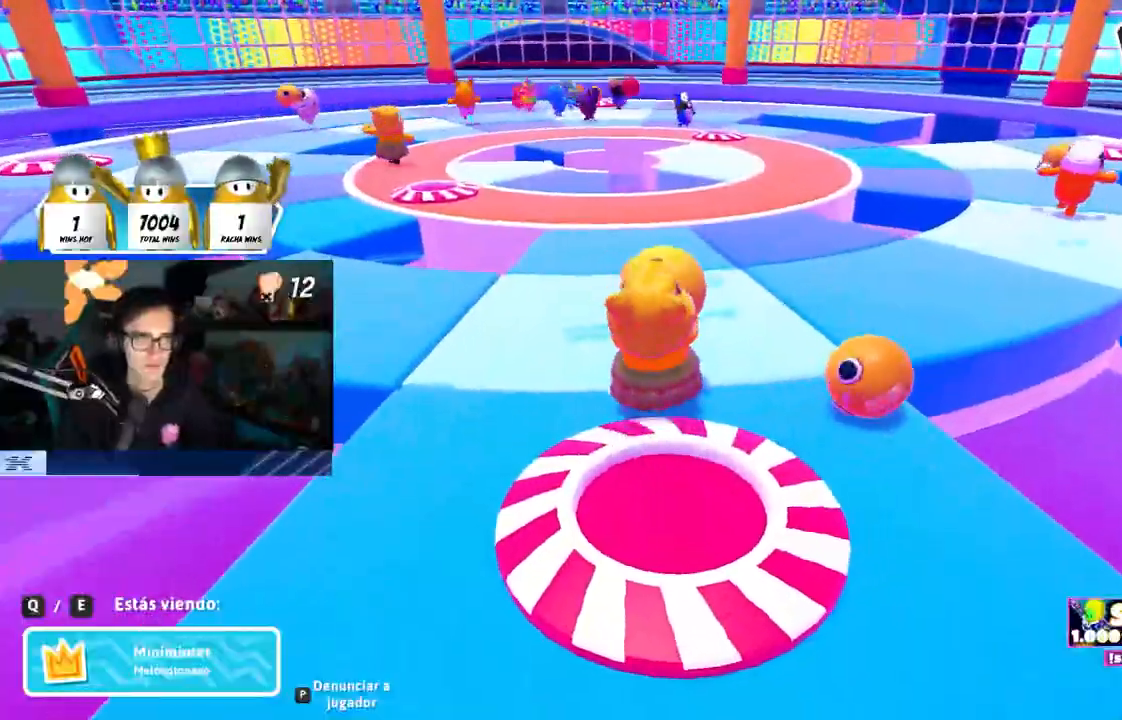
{"buttons": ["CROSS"], "left_stick": "center", "right_stick": "center", "events": []}
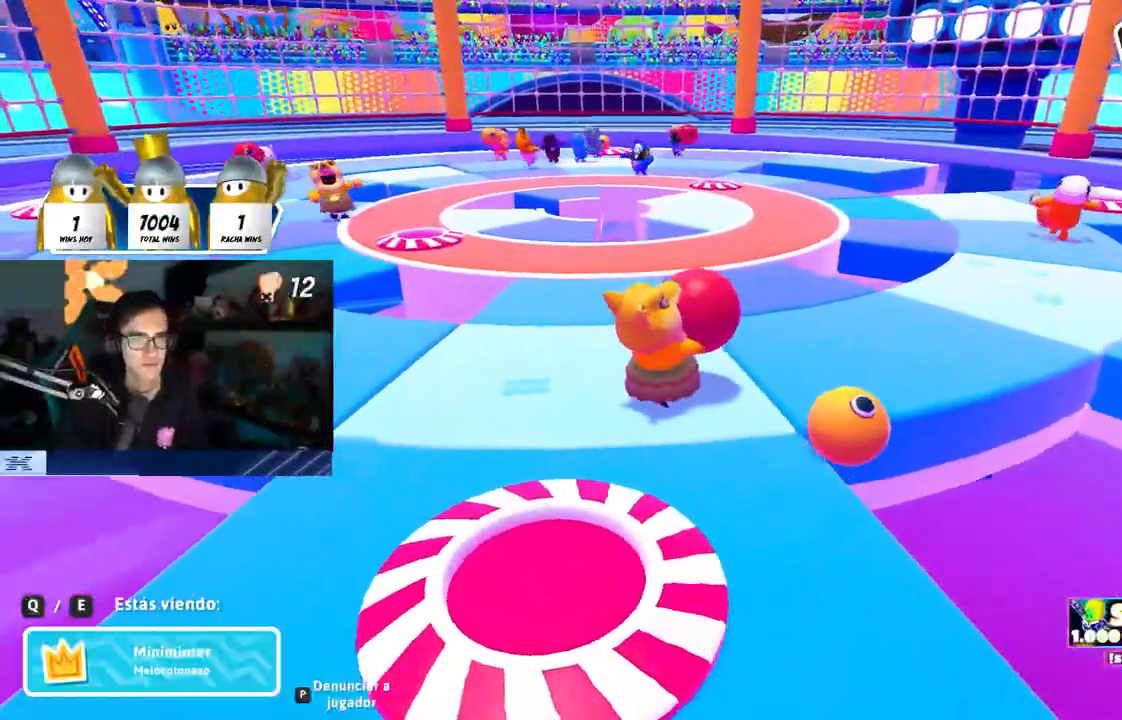
{"buttons": ["CROSS"], "left_stick": "center", "right_stick": "center", "events": []}
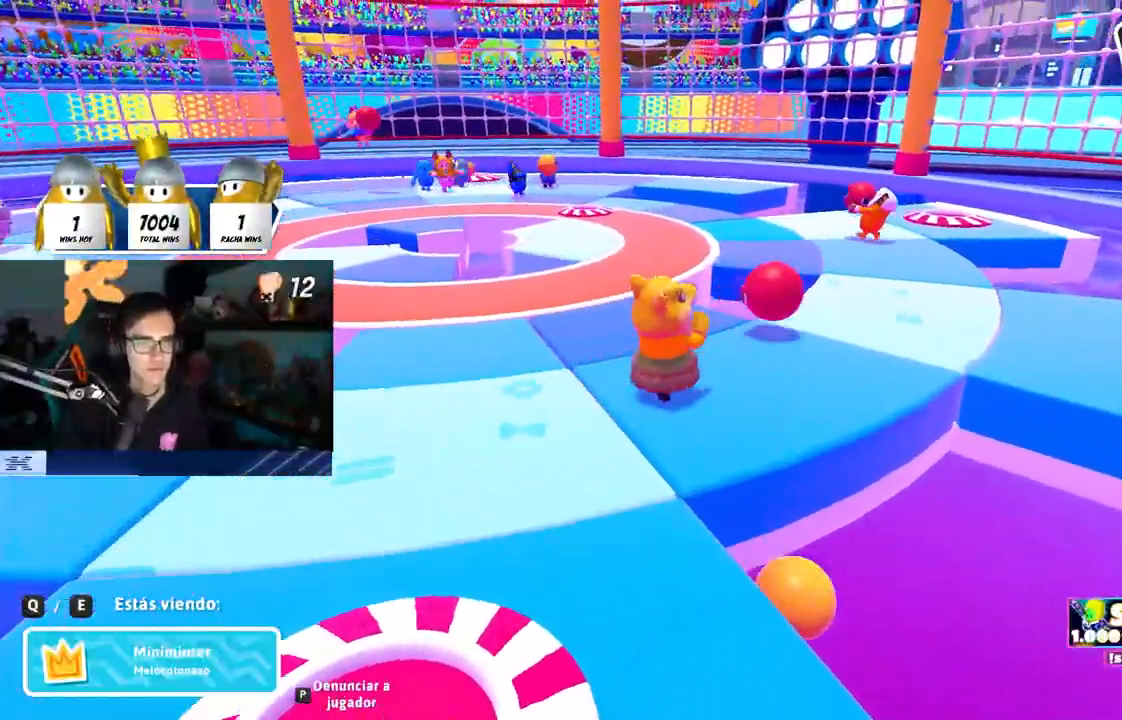
{"buttons": ["CROSS"], "left_stick": "center", "right_stick": "center", "events": []}
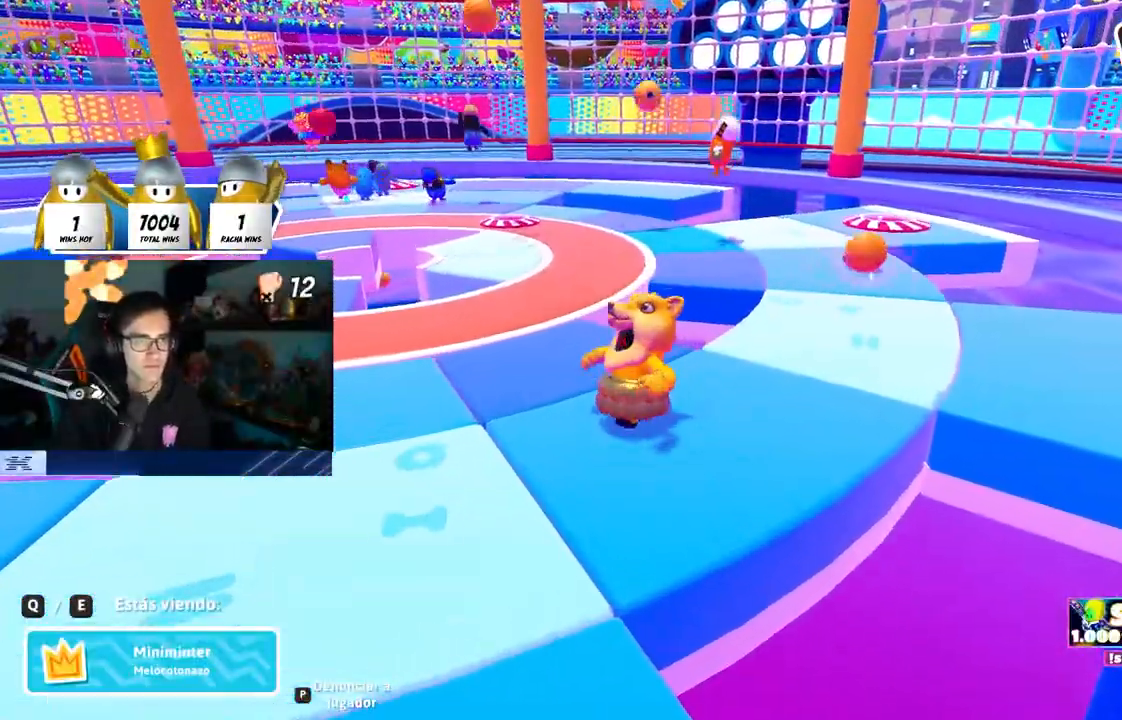
{"buttons": ["CROSS"], "left_stick": "center", "right_stick": "center", "events": []}
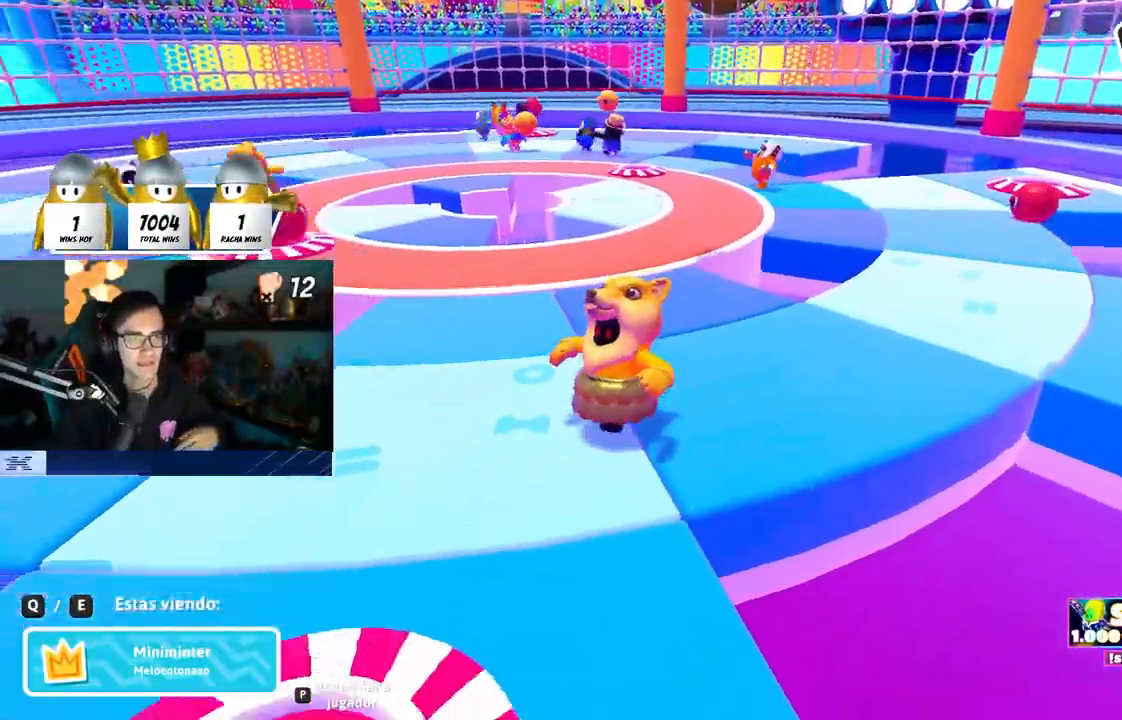
{"buttons": ["CROSS"], "left_stick": "center", "right_stick": "center", "events": []}
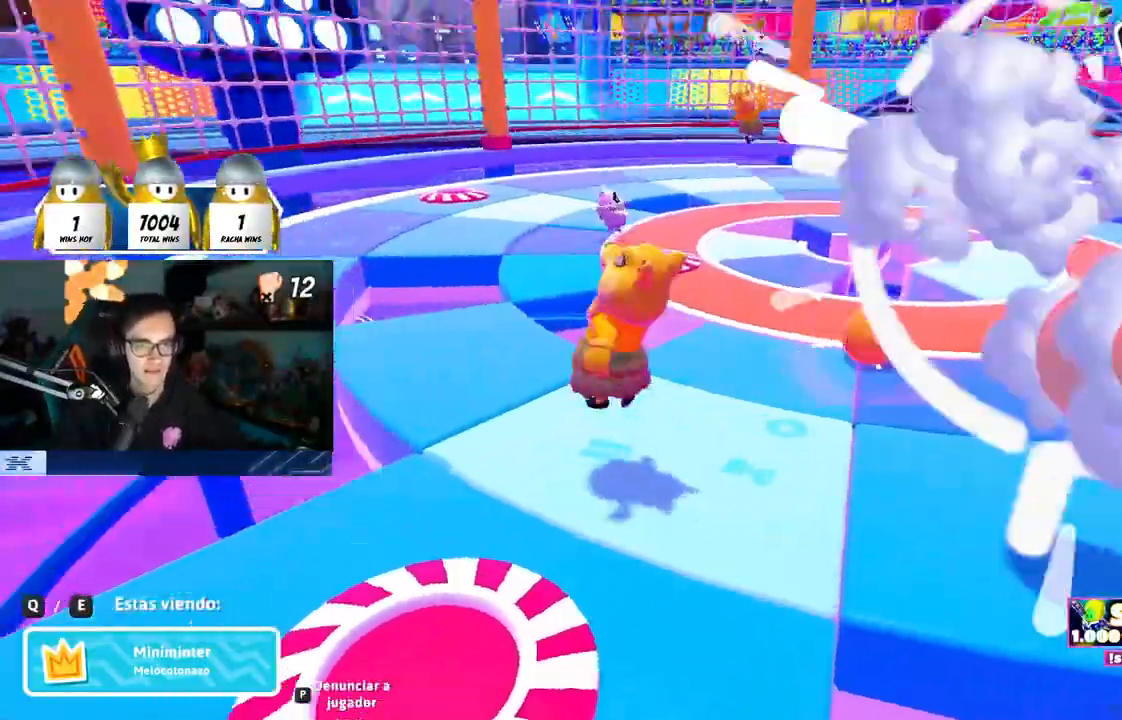
{"buttons": [], "left_stick": "center", "right_stick": "center", "events": [[100, "CROSS", "up"]]}